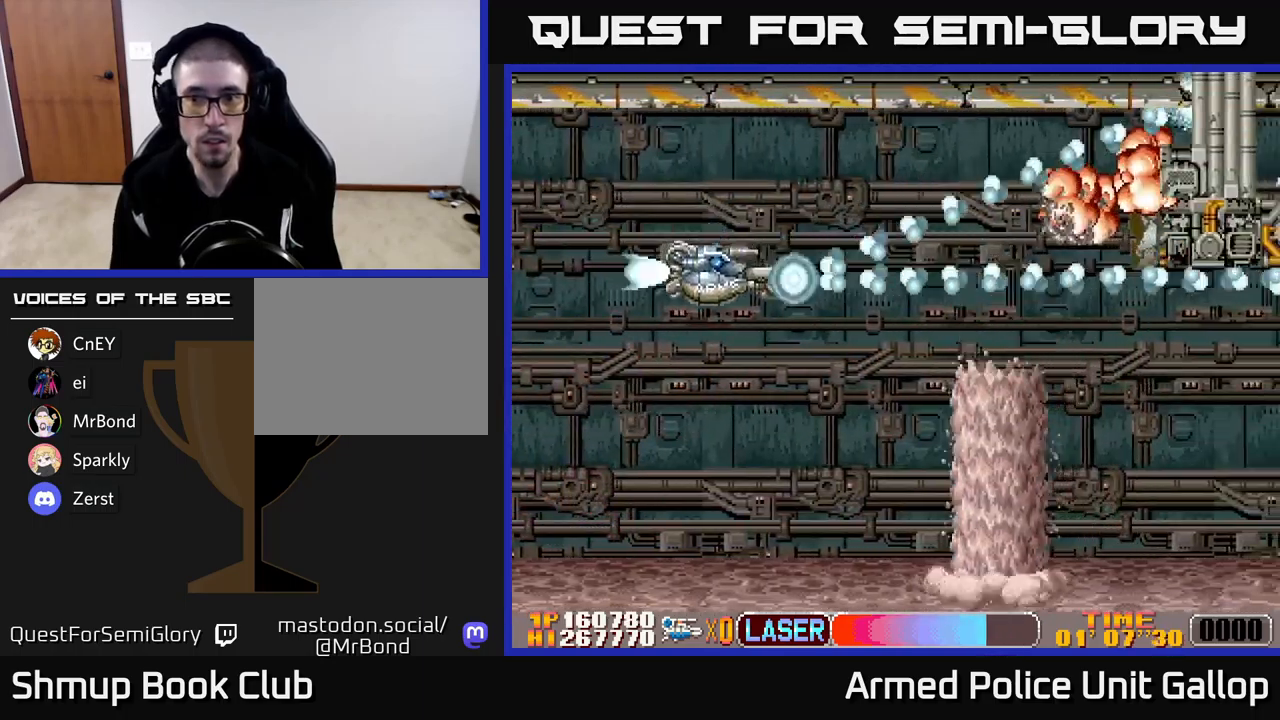
Gameplay with a controller (Xbox layout); each line is a JSON object with the inputs held at the frame after it. "events" lists button and stick changes between this image and that frame as [ms after this image, input, new state], when the widget could be followed in between. Not read: right_stick.
{"buttons": ["DPAD_DOWN", "DPAD_RIGHT"], "left_stick": "center", "events": [[67, "A", "down"], [67, "B", "up"], [150, "DPAD_LEFT", "up"], [200, "DPAD_RIGHT", "down"], [267, "A", "up"]]}
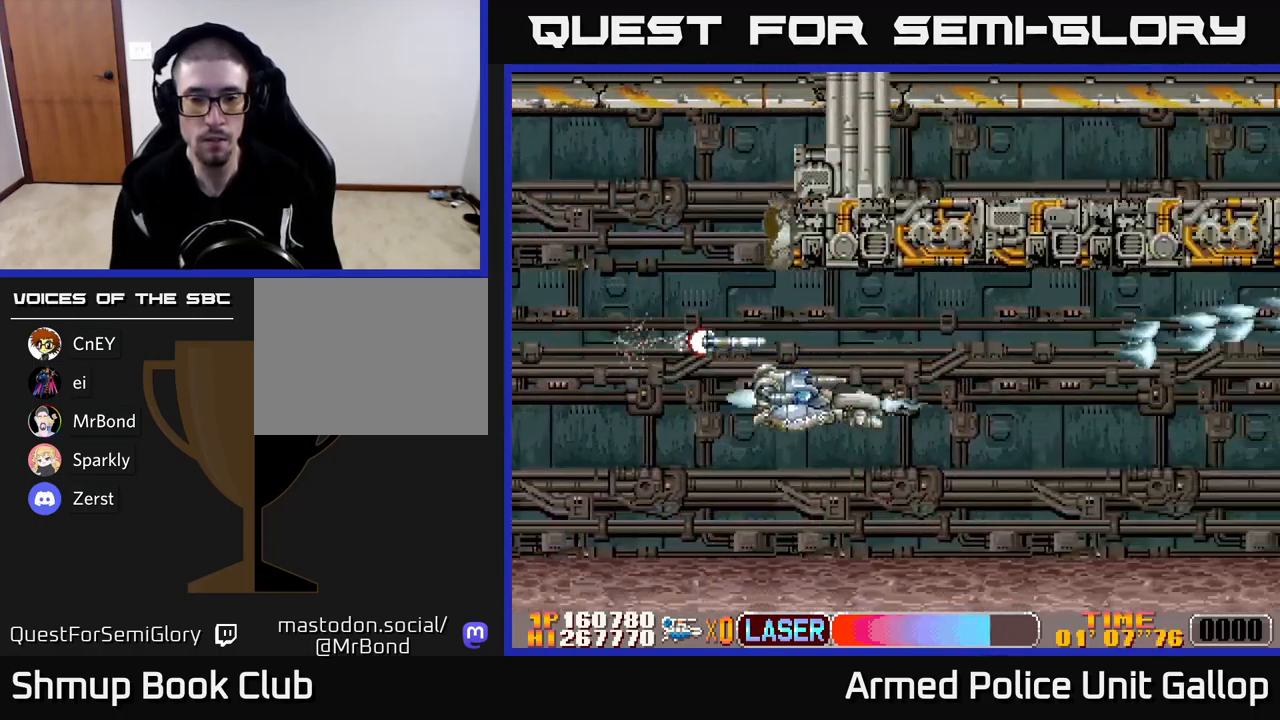
{"buttons": ["B", "DPAD_RIGHT"], "left_stick": "center", "events": [[267, "B", "down"], [267, "DPAD_DOWN", "up"]]}
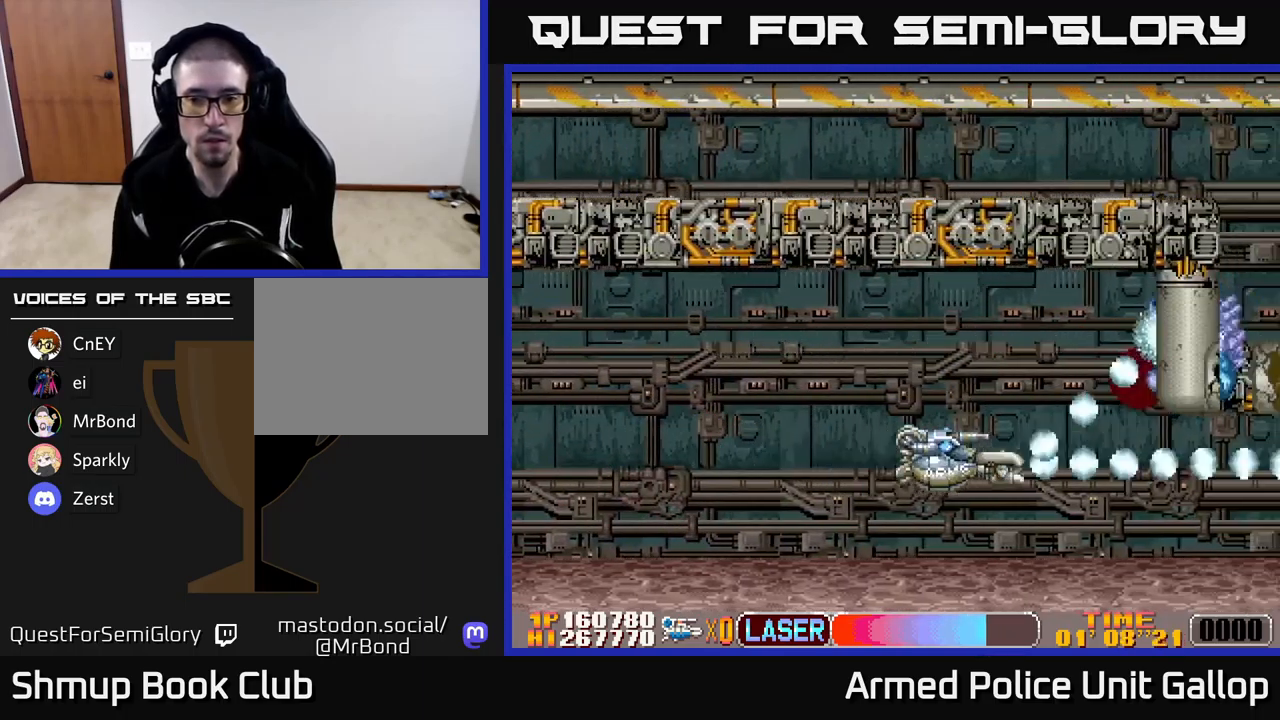
{"buttons": ["A", "DPAD_RIGHT"], "left_stick": "center", "events": [[67, "DPAD_RIGHT", "up"], [100, "DPAD_LEFT", "down"], [217, "B", "up"], [217, "DPAD_DOWN", "down"], [300, "A", "down"], [300, "DPAD_LEFT", "up"], [367, "DPAD_RIGHT", "down"], [384, "DPAD_DOWN", "up"]]}
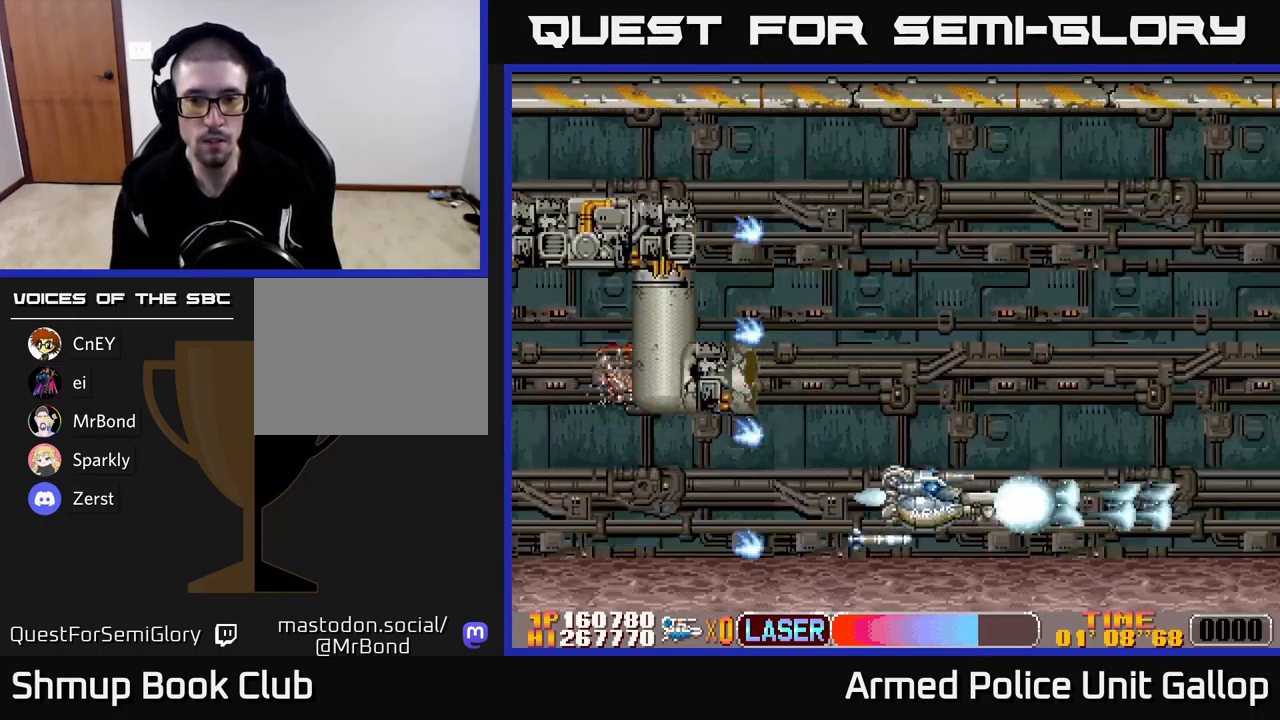
{"buttons": ["DPAD_UP"], "left_stick": "center", "events": [[67, "DPAD_RIGHT", "up"], [67, "DPAD_UP", "down"], [84, "A", "up"], [284, "DPAD_LEFT", "down"], [317, "A", "down"], [400, "DPAD_LEFT", "up"], [434, "DPAD_RIGHT", "down"], [484, "DPAD_RIGHT", "up"], [500, "A", "up"]]}
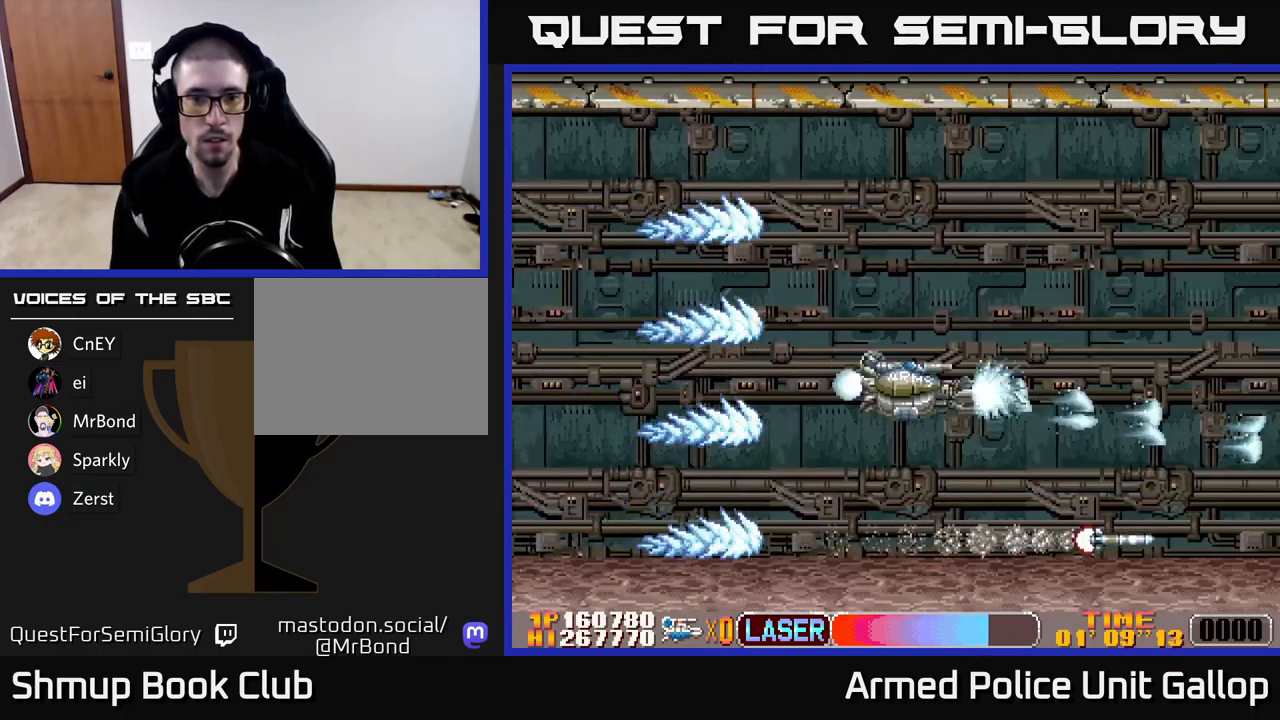
{"buttons": ["B", "DPAD_UP", "DPAD_RIGHT"], "left_stick": "center", "events": [[50, "DPAD_LEFT", "down"], [67, "B", "down"], [217, "DPAD_LEFT", "up"], [250, "DPAD_RIGHT", "down"]]}
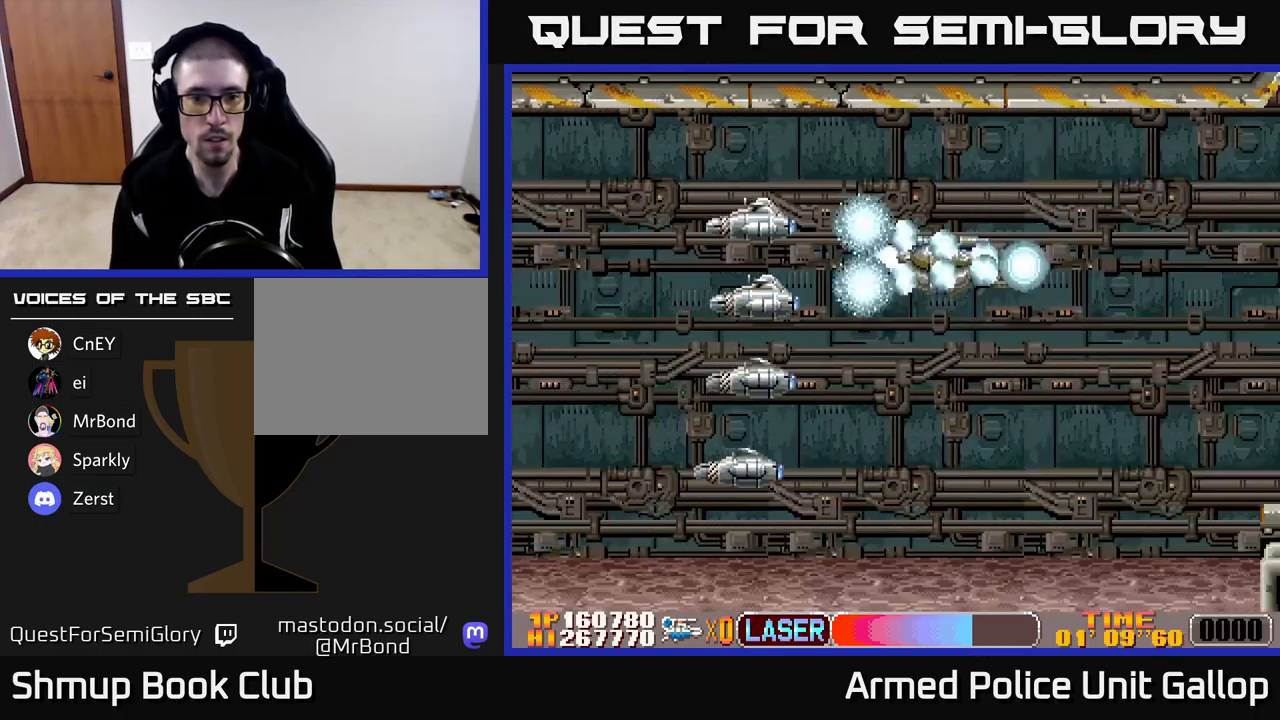
{"buttons": ["A", "DPAD_DOWN", "DPAD_LEFT"], "left_stick": "center", "events": [[84, "DPAD_RIGHT", "up"], [217, "DPAD_LEFT", "down"], [300, "DPAD_UP", "up"], [400, "DPAD_DOWN", "down"], [484, "A", "down"], [501, "B", "up"]]}
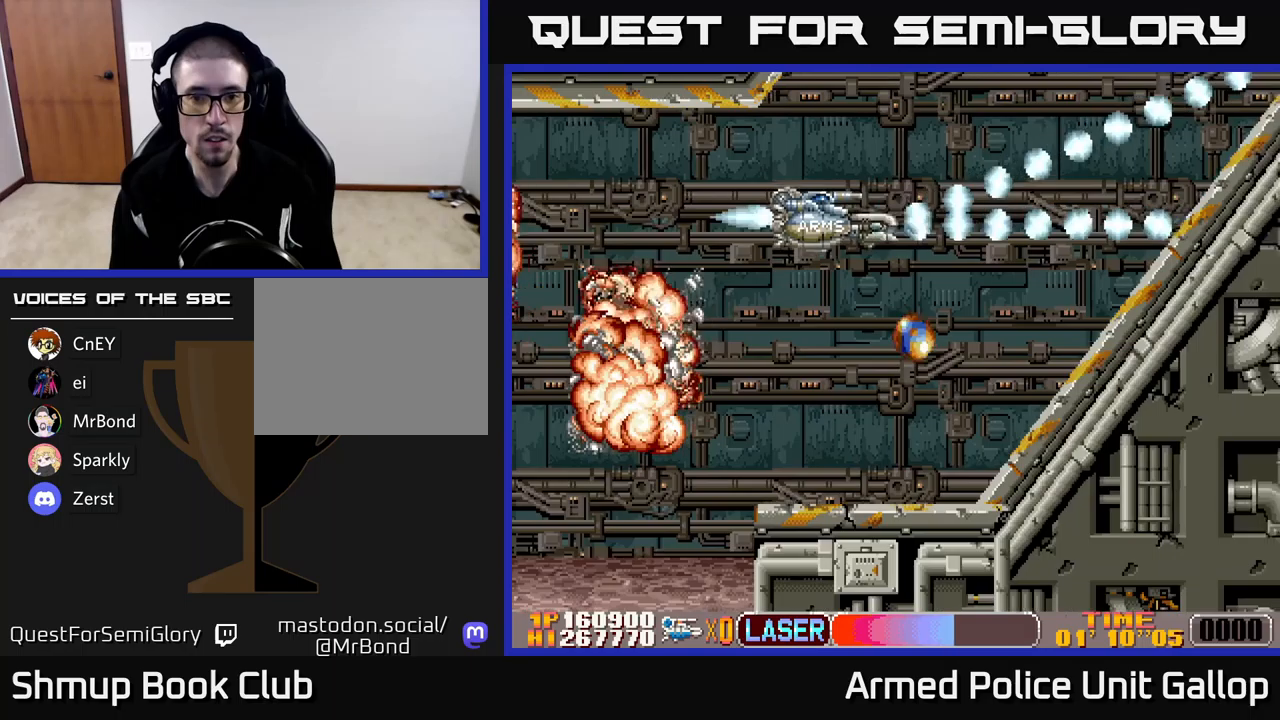
{"buttons": ["DPAD_DOWN", "DPAD_RIGHT"], "left_stick": "center", "events": [[183, "DPAD_LEFT", "up"], [283, "DPAD_RIGHT", "down"], [300, "A", "up"]]}
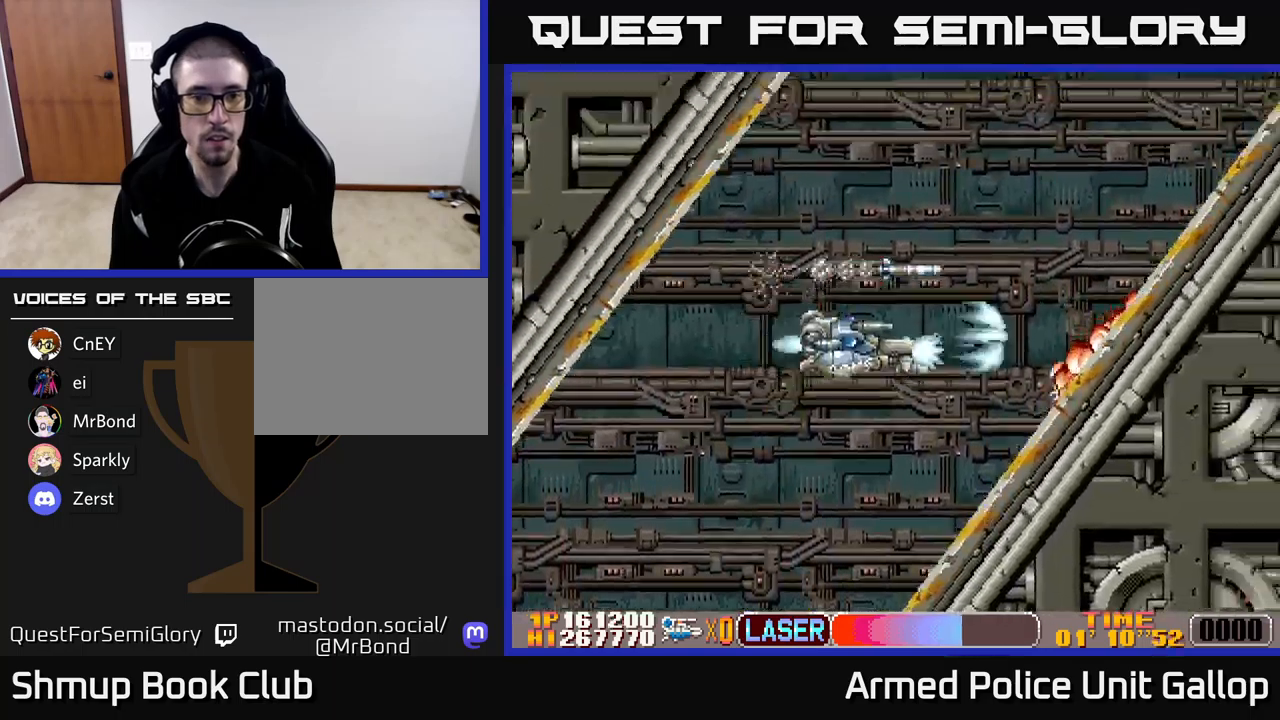
{"buttons": ["A", "DPAD_UP", "DPAD_RIGHT"], "left_stick": "center", "events": [[83, "DPAD_DOWN", "up"], [83, "DPAD_RIGHT", "up"], [116, "DPAD_UP", "down"], [233, "A", "down"], [266, "DPAD_RIGHT", "down"], [383, "DPAD_RIGHT", "up"], [450, "DPAD_RIGHT", "down"]]}
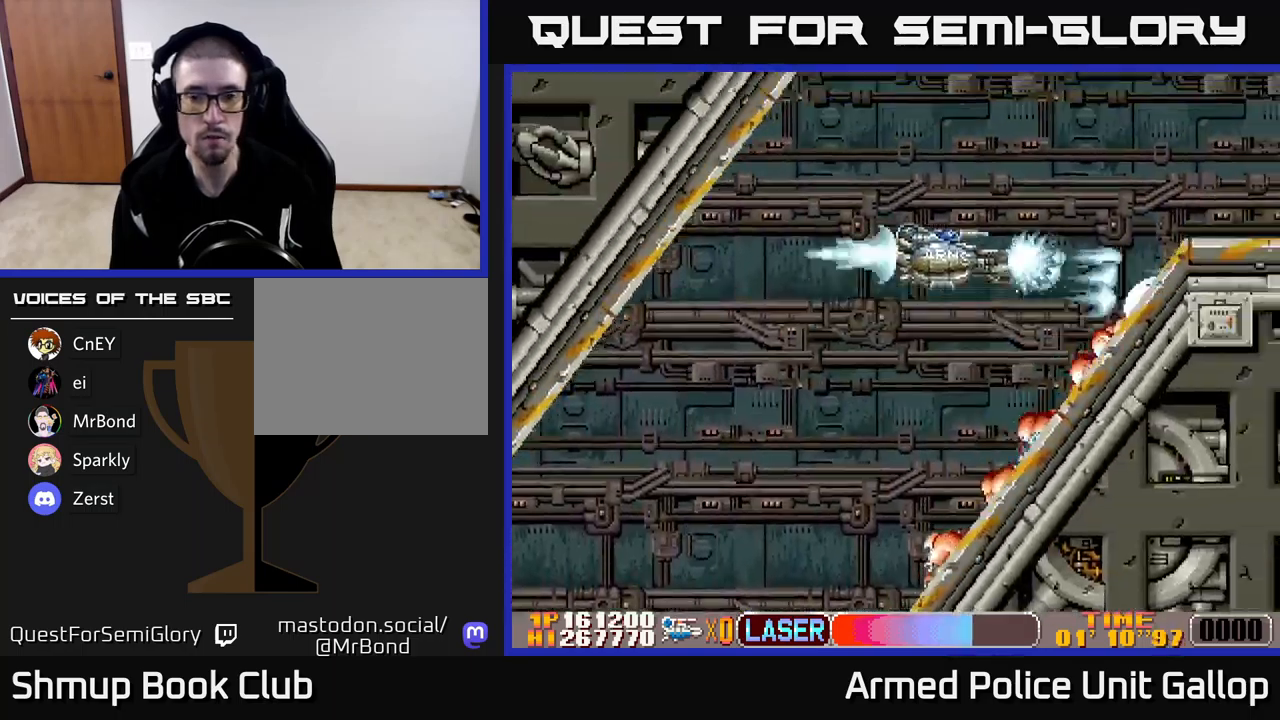
{"buttons": ["A", "DPAD_DOWN"], "left_stick": "center", "events": [[166, "DPAD_UP", "up"], [266, "DPAD_DOWN", "down"], [483, "DPAD_RIGHT", "up"]]}
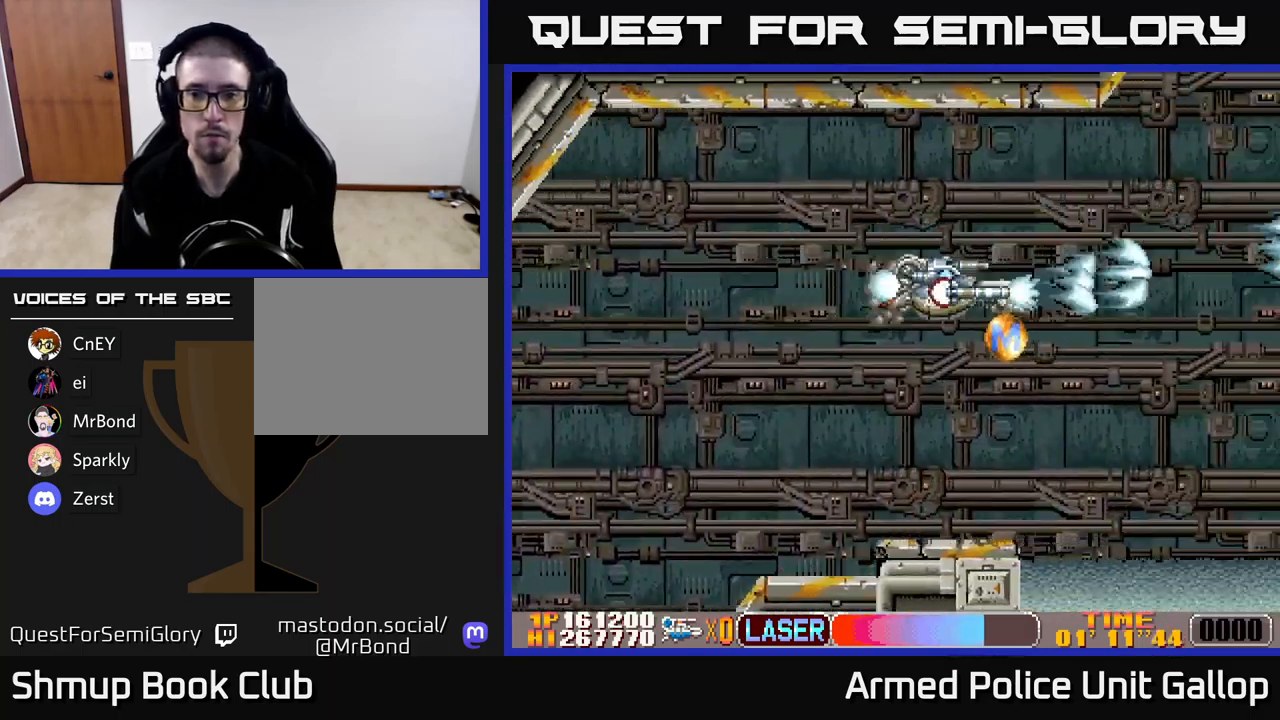
{"buttons": ["A", "DPAD_UP"], "left_stick": "center", "events": [[50, "DPAD_RIGHT", "down"], [166, "DPAD_RIGHT", "up"], [216, "DPAD_LEFT", "down"], [283, "DPAD_DOWN", "up"], [400, "DPAD_UP", "down"], [416, "DPAD_LEFT", "up"]]}
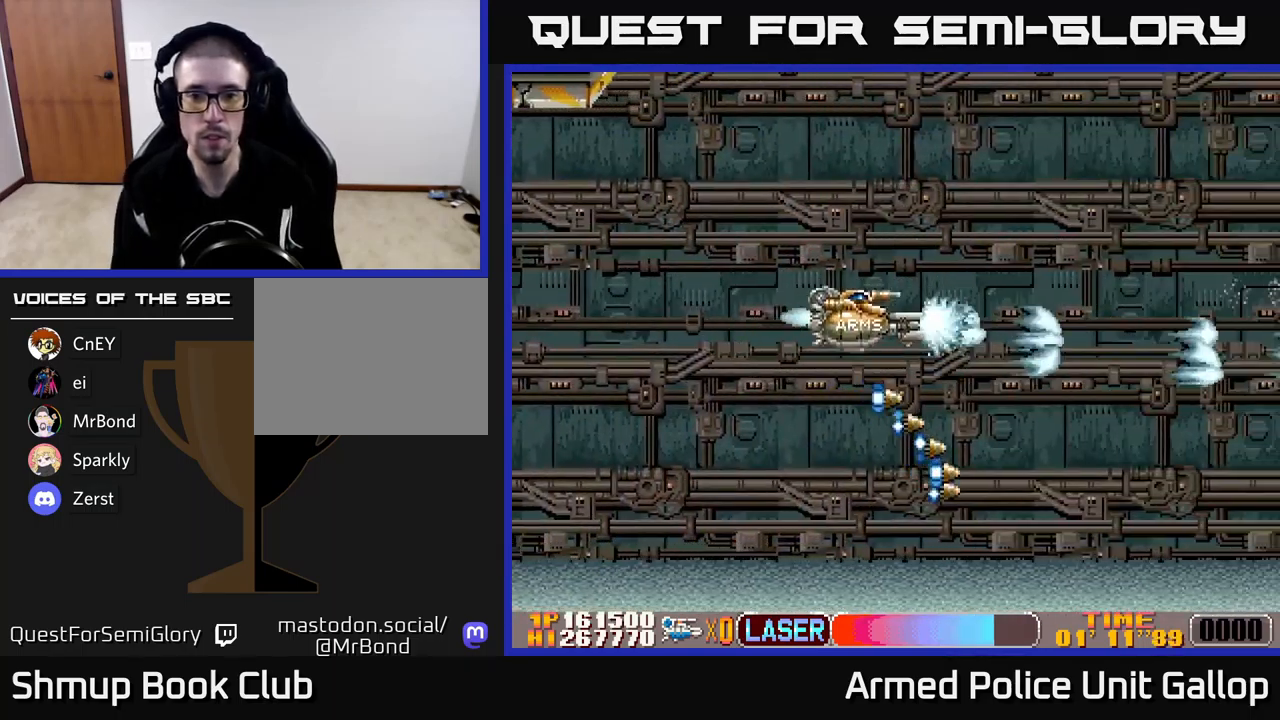
{"buttons": ["A", "DPAD_RIGHT"], "left_stick": "center", "events": [[66, "DPAD_RIGHT", "down"], [83, "DPAD_UP", "up"]]}
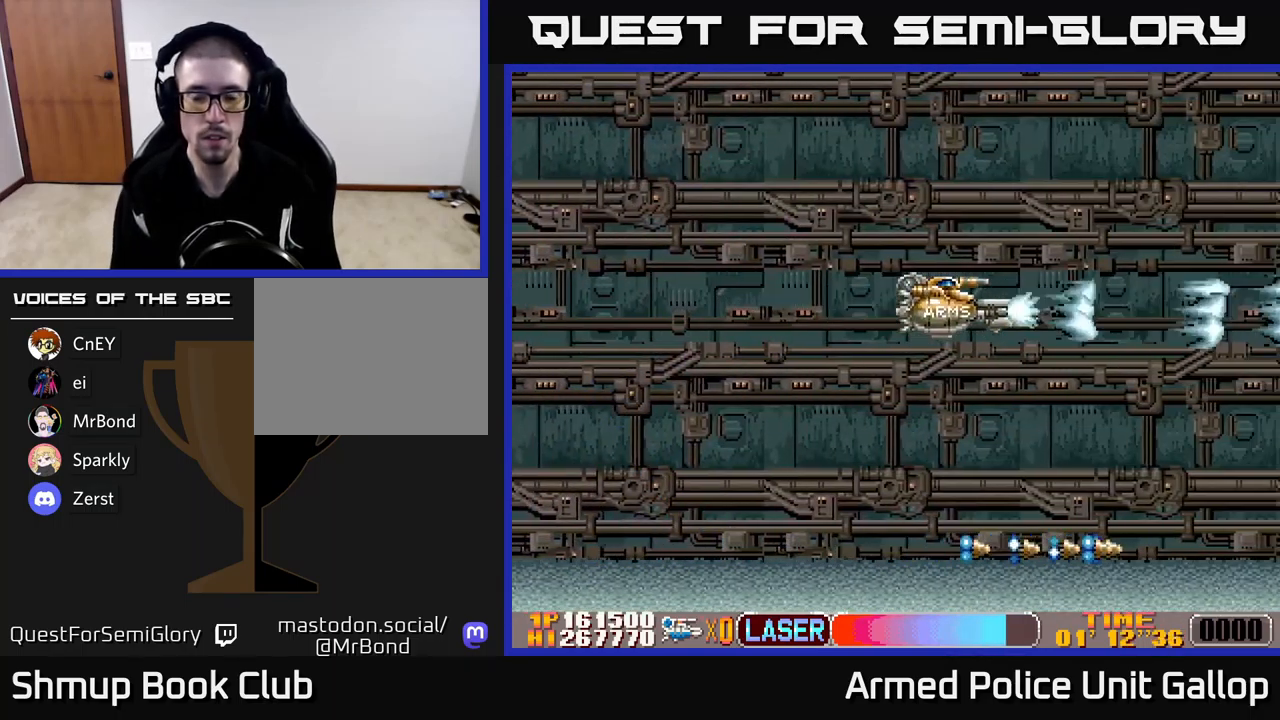
{"buttons": [], "left_stick": "center", "events": [[133, "DPAD_RIGHT", "up"], [383, "A", "up"]]}
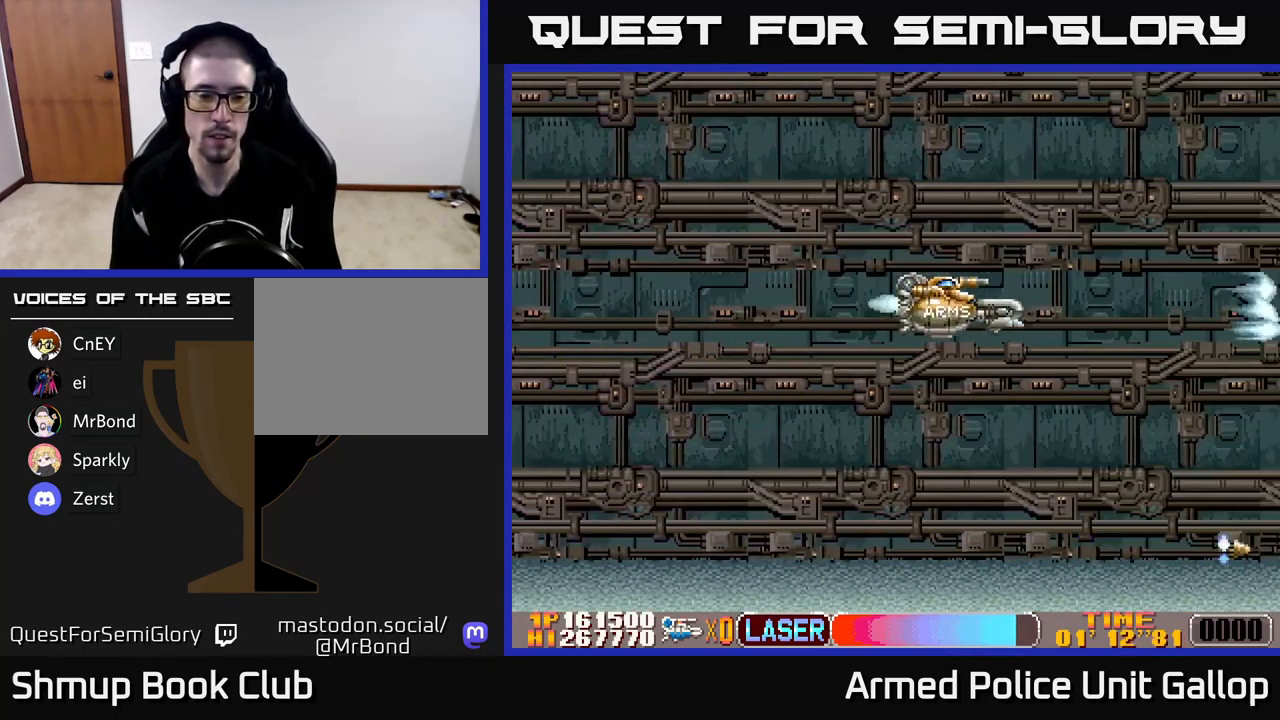
{"buttons": [], "left_stick": "center", "events": []}
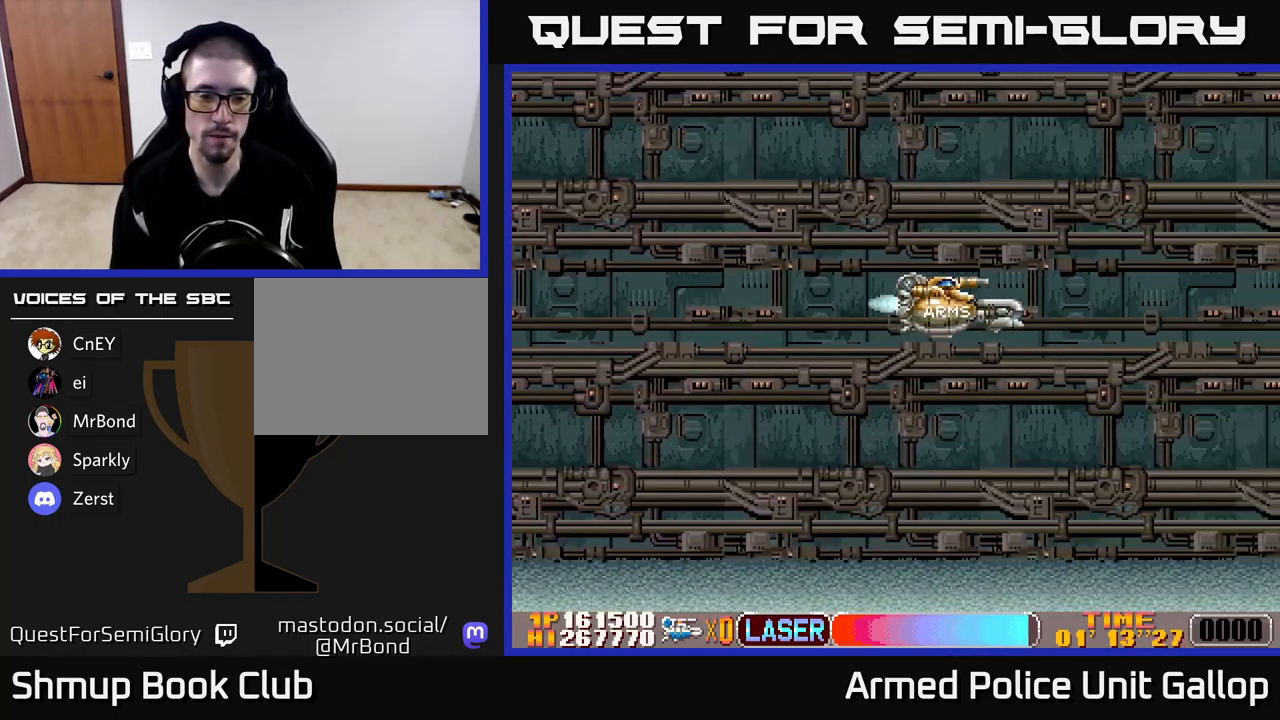
{"buttons": [], "left_stick": "center", "events": []}
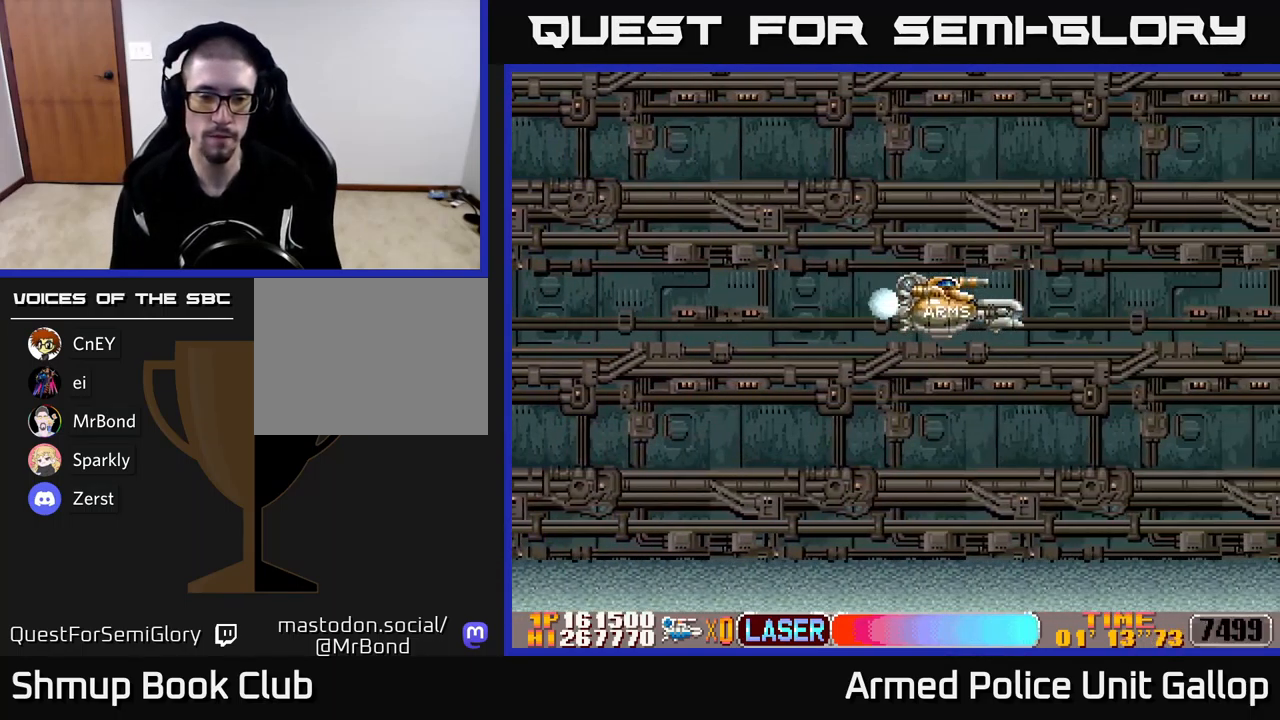
{"buttons": [], "left_stick": "center", "events": []}
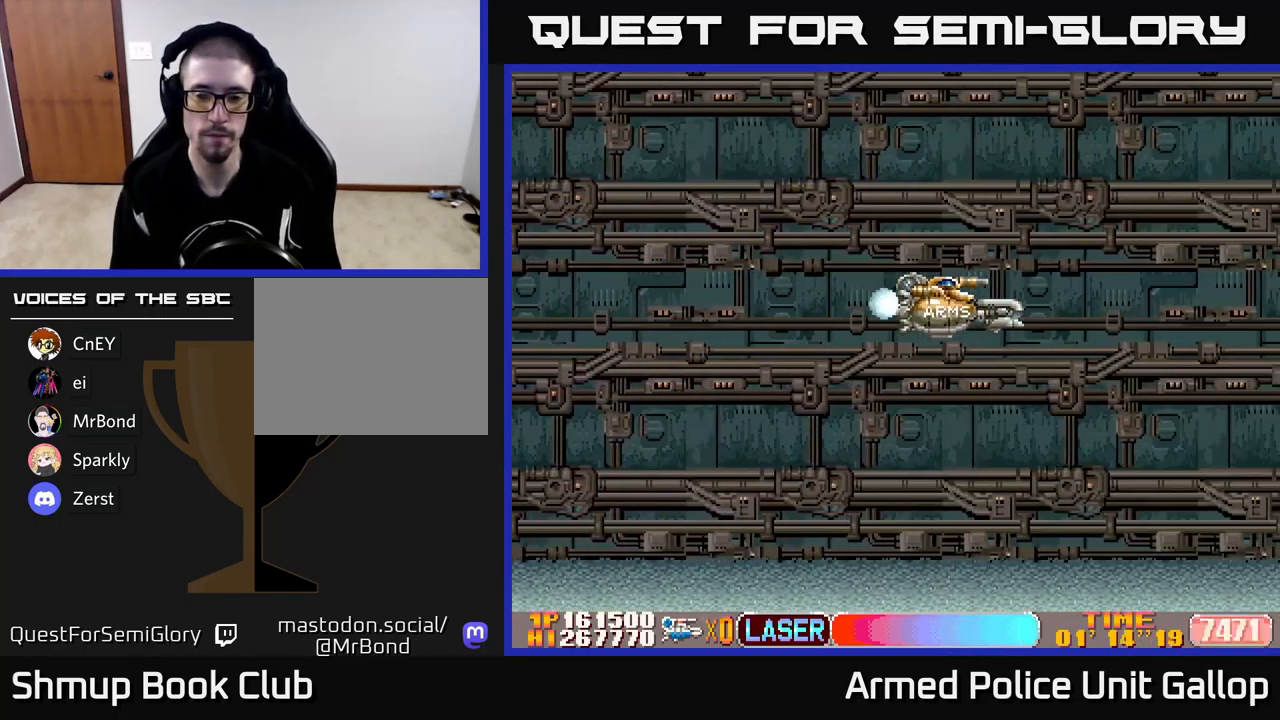
{"buttons": [], "left_stick": "center", "events": []}
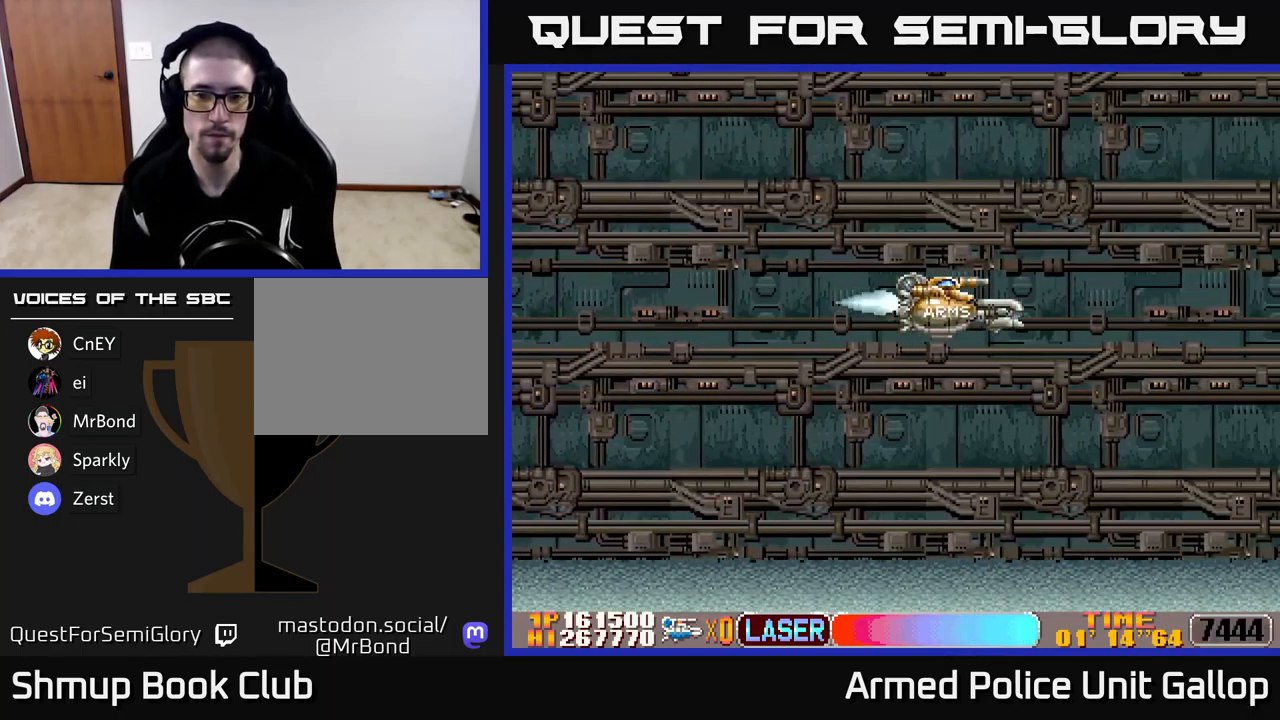
{"buttons": [], "left_stick": "center", "events": []}
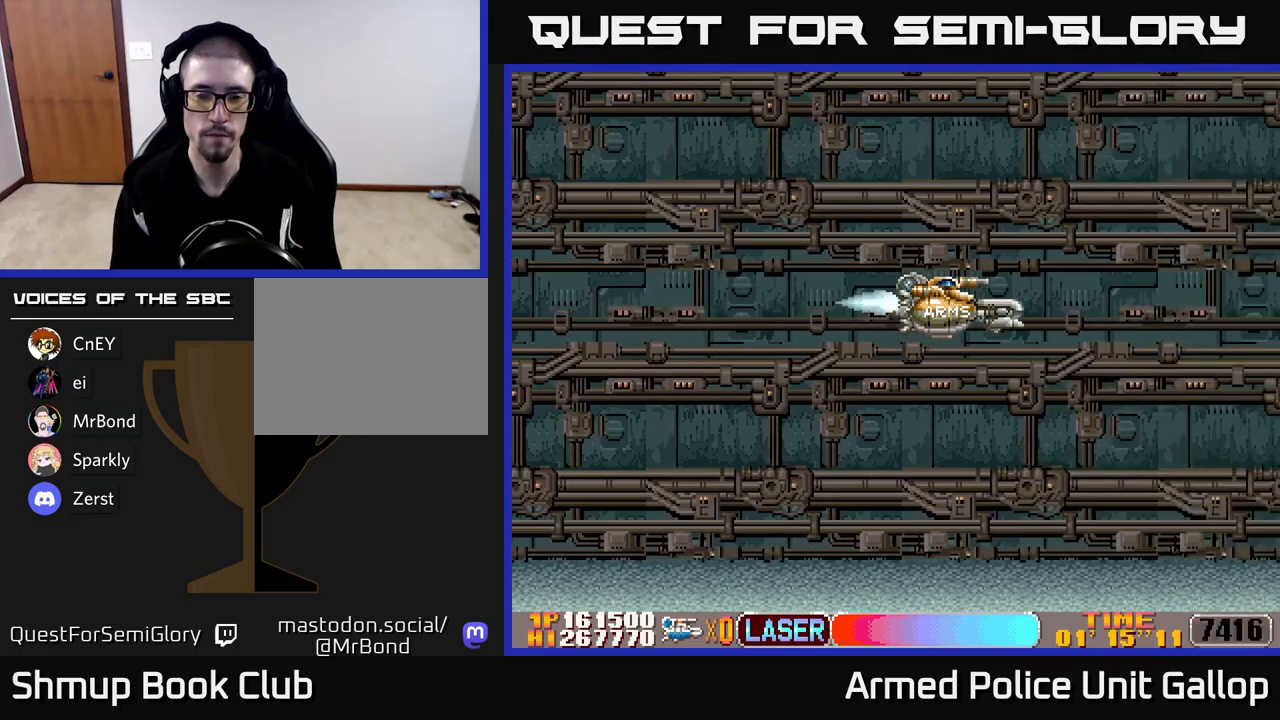
{"buttons": ["DPAD_DOWN", "DPAD_LEFT"], "left_stick": "center", "events": [[433, "DPAD_DOWN", "down"], [450, "DPAD_LEFT", "down"]]}
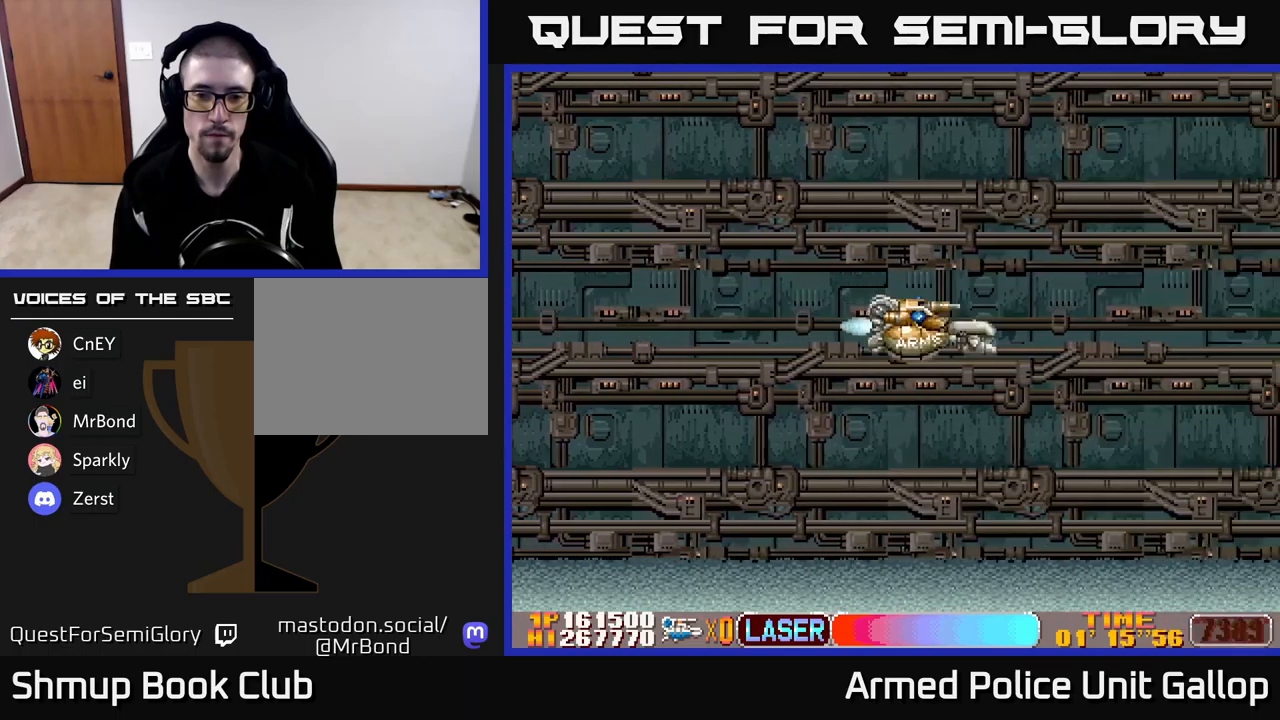
{"buttons": ["A", "DPAD_DOWN"], "left_stick": "center", "events": [[167, "A", "down"], [217, "DPAD_LEFT", "up"]]}
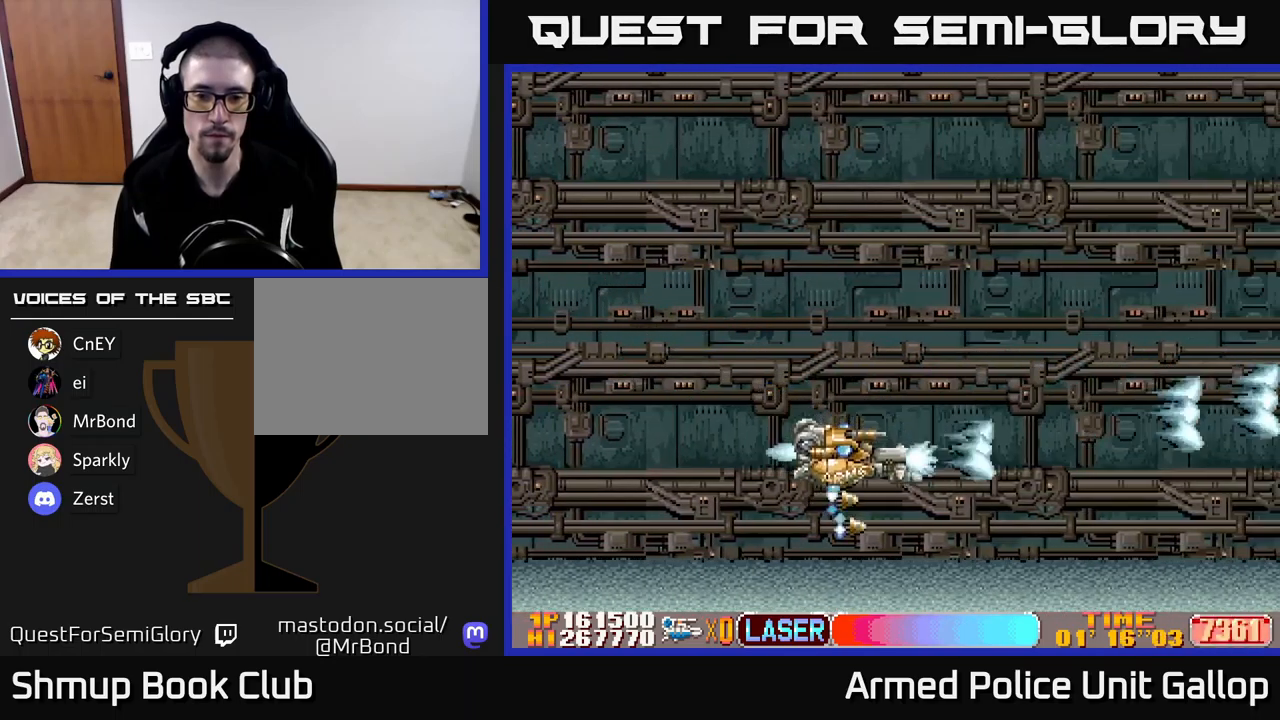
{"buttons": ["A"], "left_stick": "center", "events": [[67, "DPAD_LEFT", "down"], [350, "DPAD_LEFT", "up"], [417, "DPAD_DOWN", "up"]]}
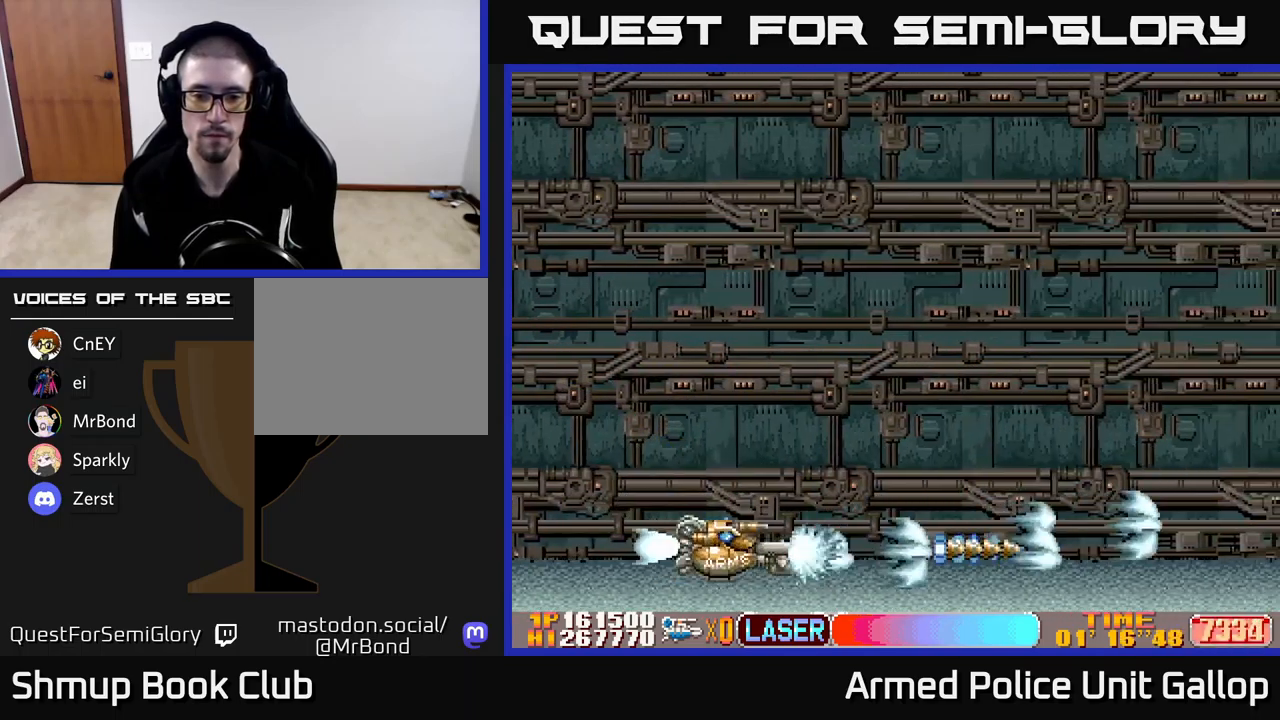
{"buttons": ["A"], "left_stick": "center", "events": [[150, "DPAD_UP", "down"], [267, "DPAD_UP", "up"]]}
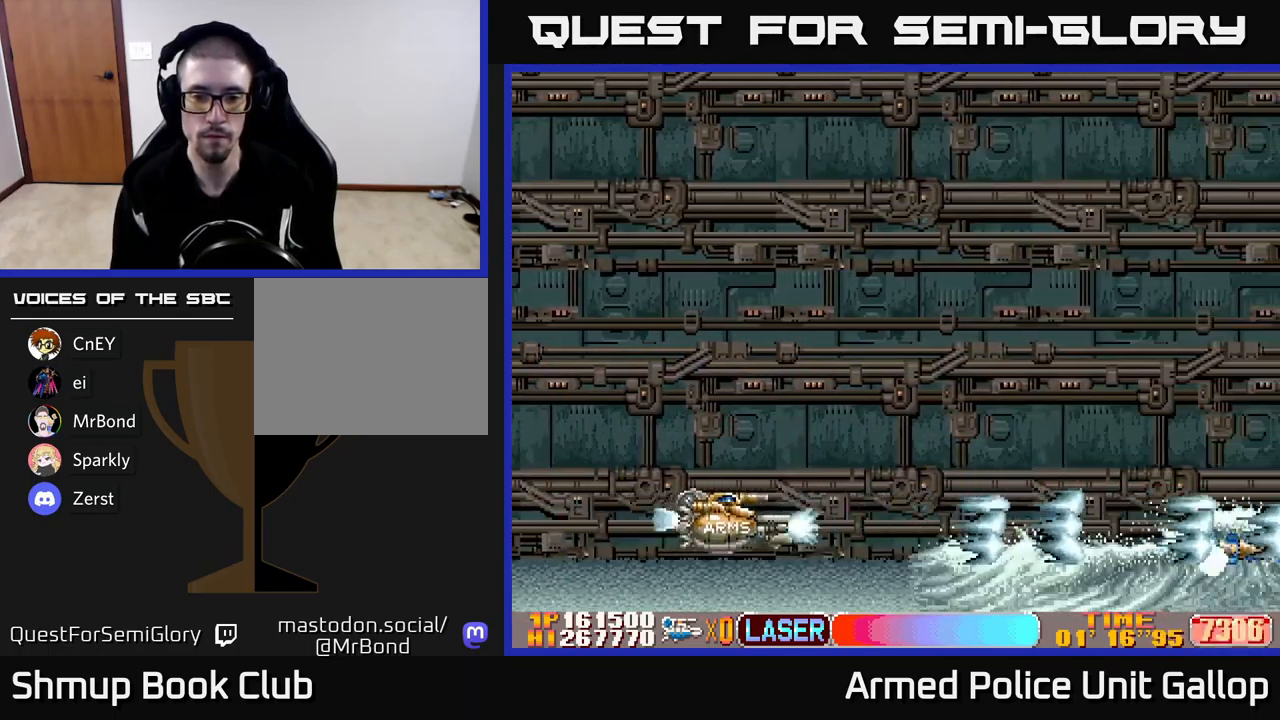
{"buttons": ["A"], "left_stick": "center", "events": [[267, "DPAD_RIGHT", "down"], [350, "DPAD_RIGHT", "up"]]}
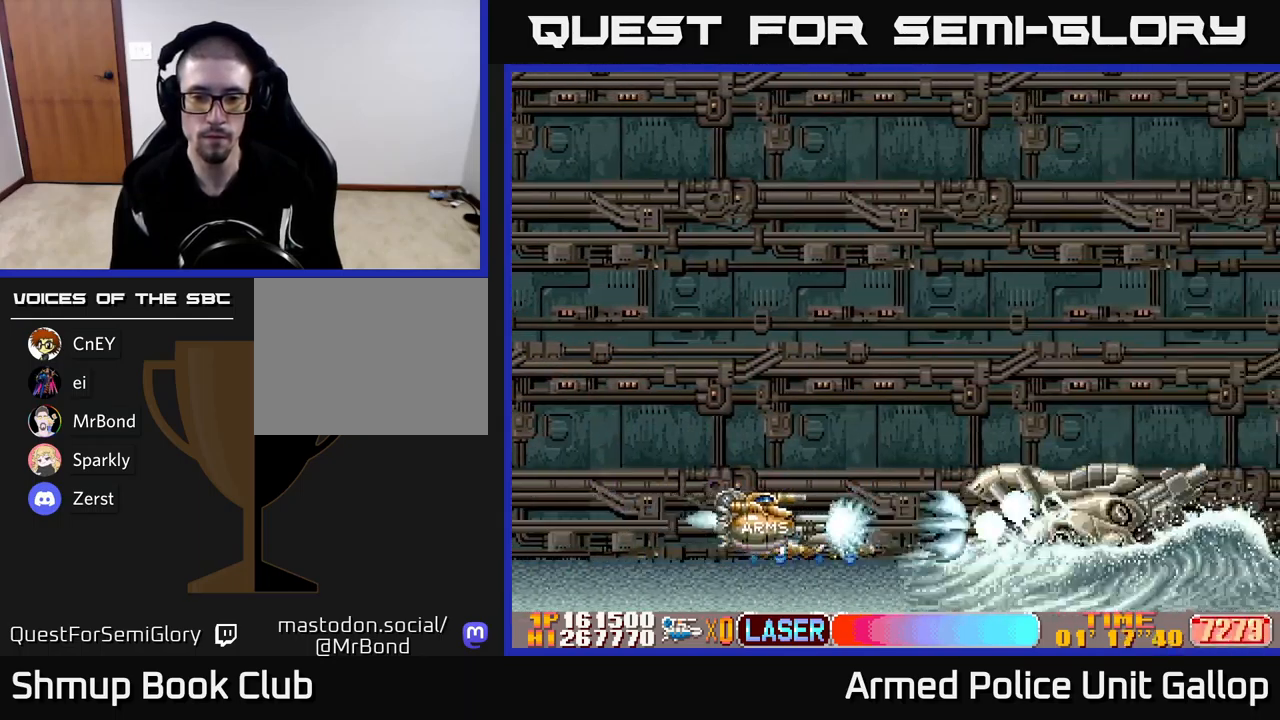
{"buttons": ["A", "DPAD_UP"], "left_stick": "center", "events": [[67, "DPAD_RIGHT", "down"], [150, "DPAD_RIGHT", "up"], [267, "DPAD_UP", "down"], [367, "DPAD_UP", "up"], [467, "DPAD_UP", "down"]]}
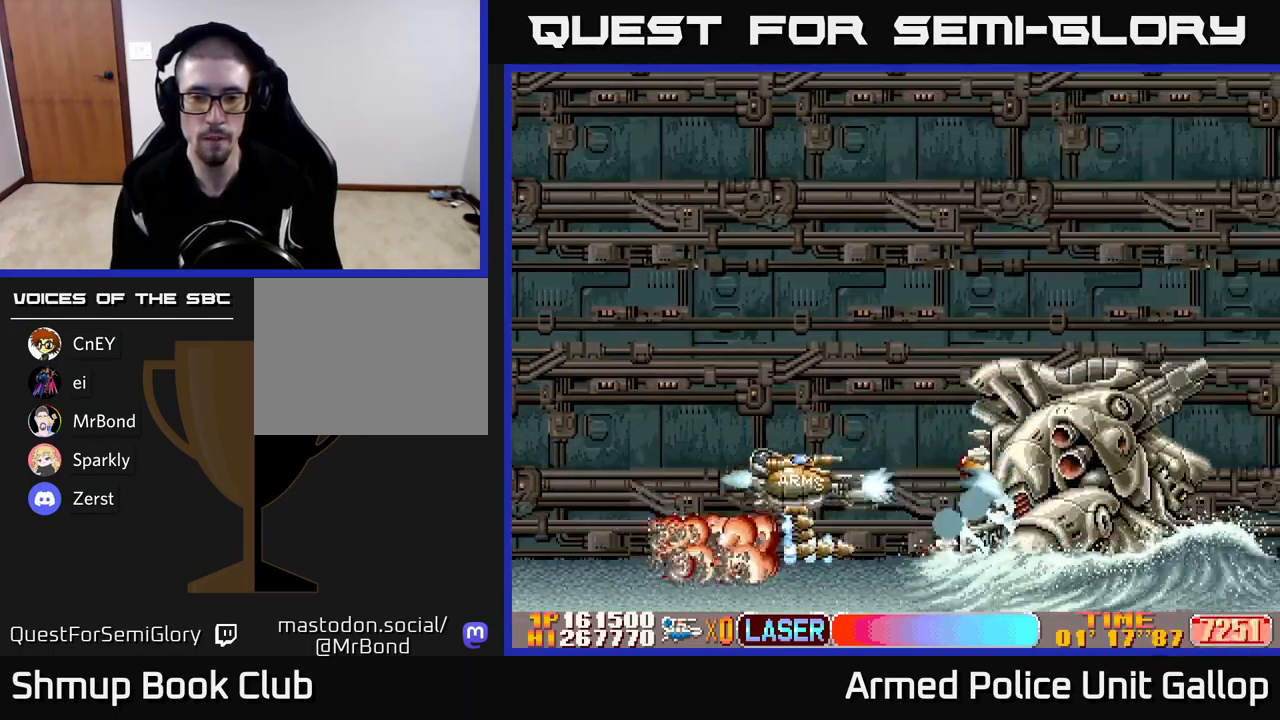
{"buttons": ["A", "DPAD_UP"], "left_stick": "center", "events": [[317, "DPAD_UP", "up"], [467, "DPAD_UP", "down"]]}
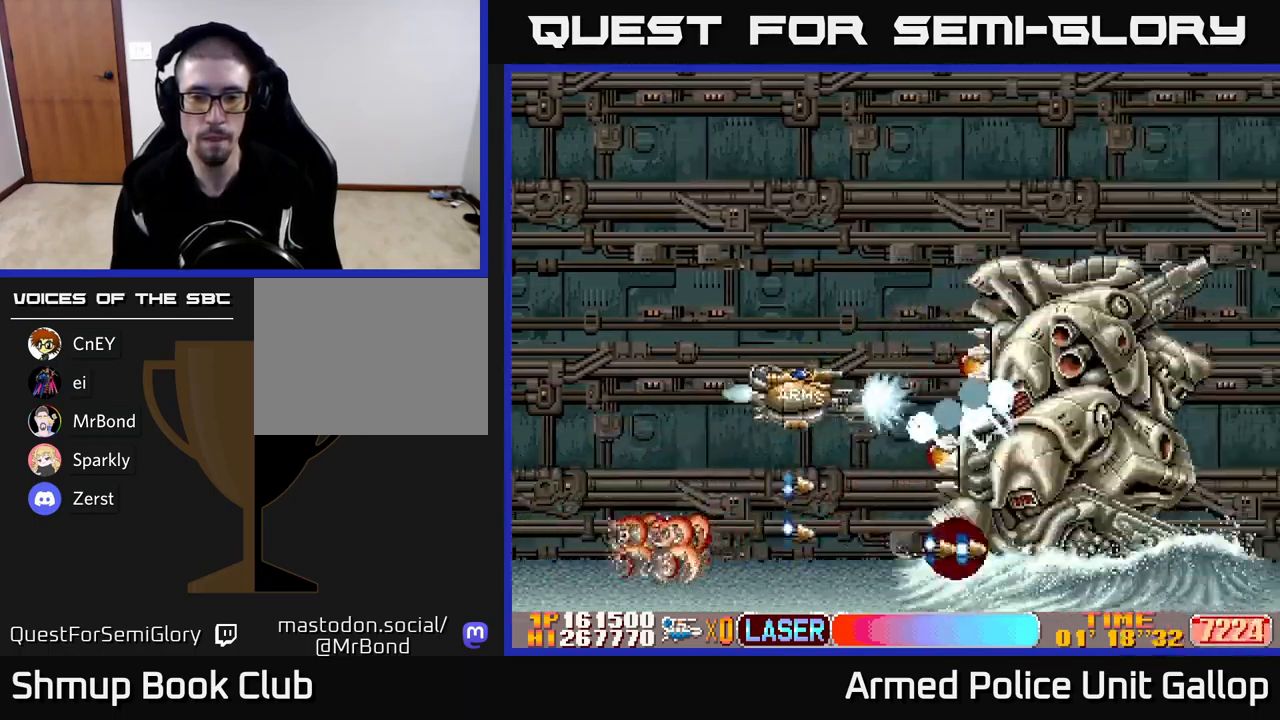
{"buttons": ["A", "DPAD_UP", "DPAD_LEFT"], "left_stick": "center", "events": [[83, "DPAD_UP", "up"], [267, "DPAD_LEFT", "down"], [267, "DPAD_UP", "down"], [333, "DPAD_UP", "up"], [367, "DPAD_LEFT", "up"], [467, "DPAD_LEFT", "down"], [500, "DPAD_UP", "down"]]}
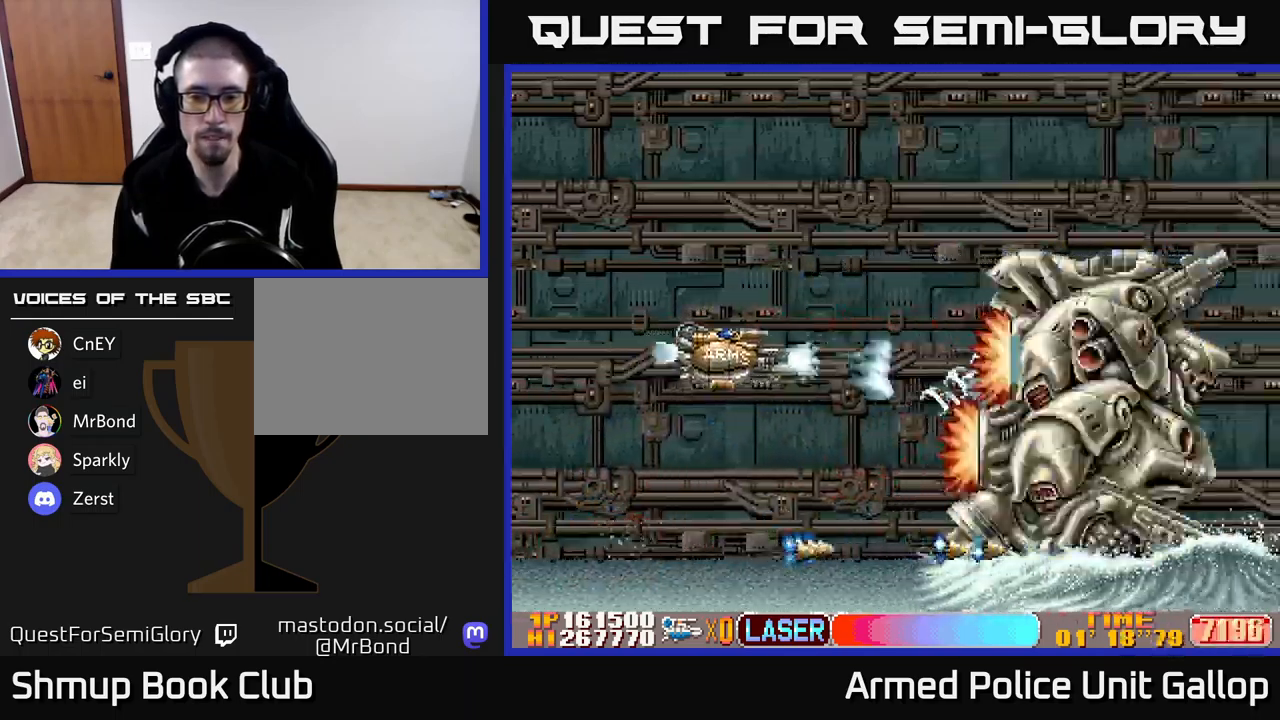
{"buttons": ["A", "DPAD_UP", "DPAD_RIGHT"], "left_stick": "center", "events": [[267, "DPAD_LEFT", "up"], [350, "DPAD_RIGHT", "down"]]}
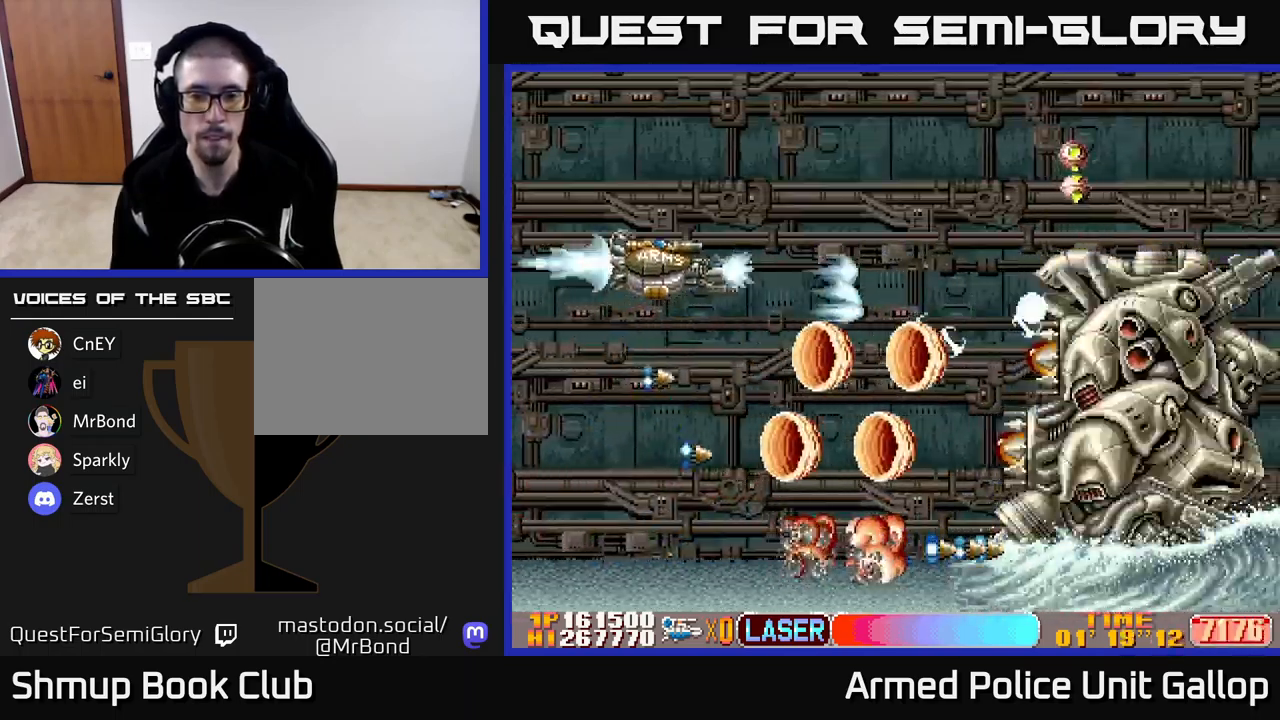
{"buttons": ["B", "DPAD_DOWN"], "left_stick": "center", "events": [[116, "B", "down"], [116, "DPAD_UP", "up"], [166, "A", "up"], [266, "DPAD_DOWN", "down"], [299, "DPAD_RIGHT", "up"], [433, "DPAD_RIGHT", "down"], [466, "DPAD_RIGHT", "up"]]}
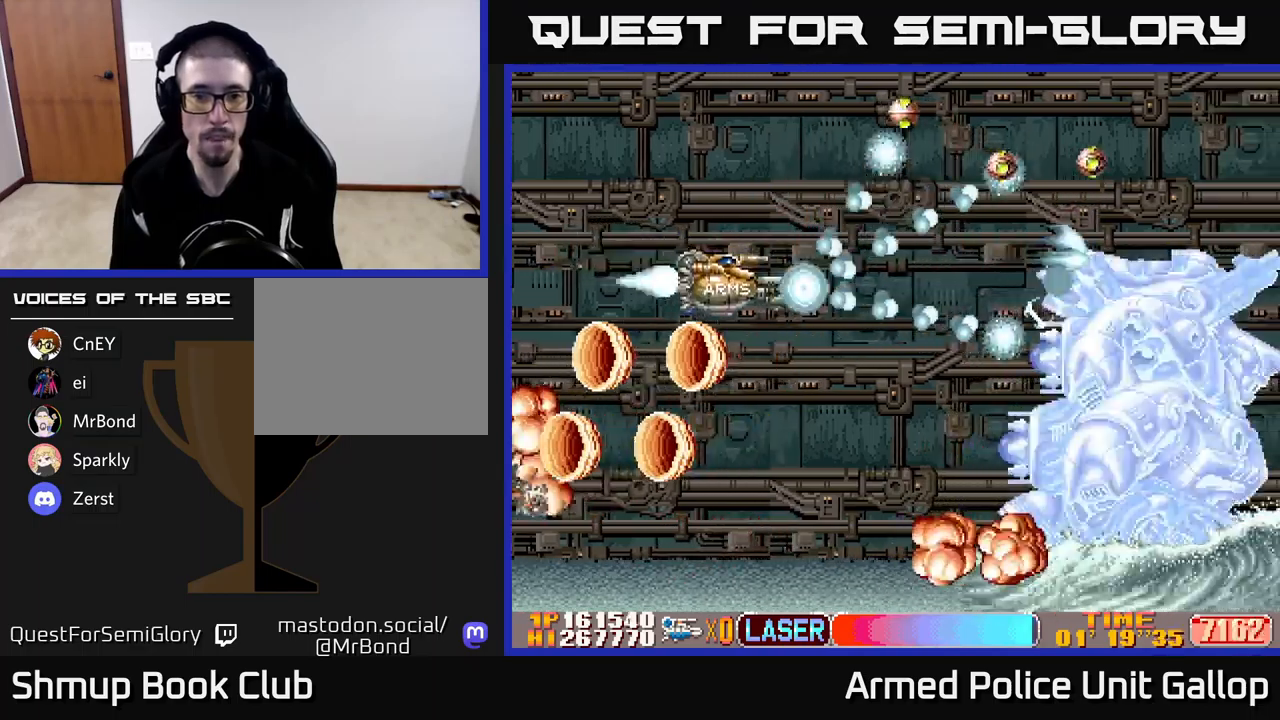
{"buttons": ["A", "DPAD_RIGHT"], "left_stick": "center", "events": [[84, "DPAD_RIGHT", "down"], [217, "DPAD_RIGHT", "up"], [467, "A", "down"], [484, "DPAD_RIGHT", "down"], [500, "B", "up"], [500, "DPAD_DOWN", "up"]]}
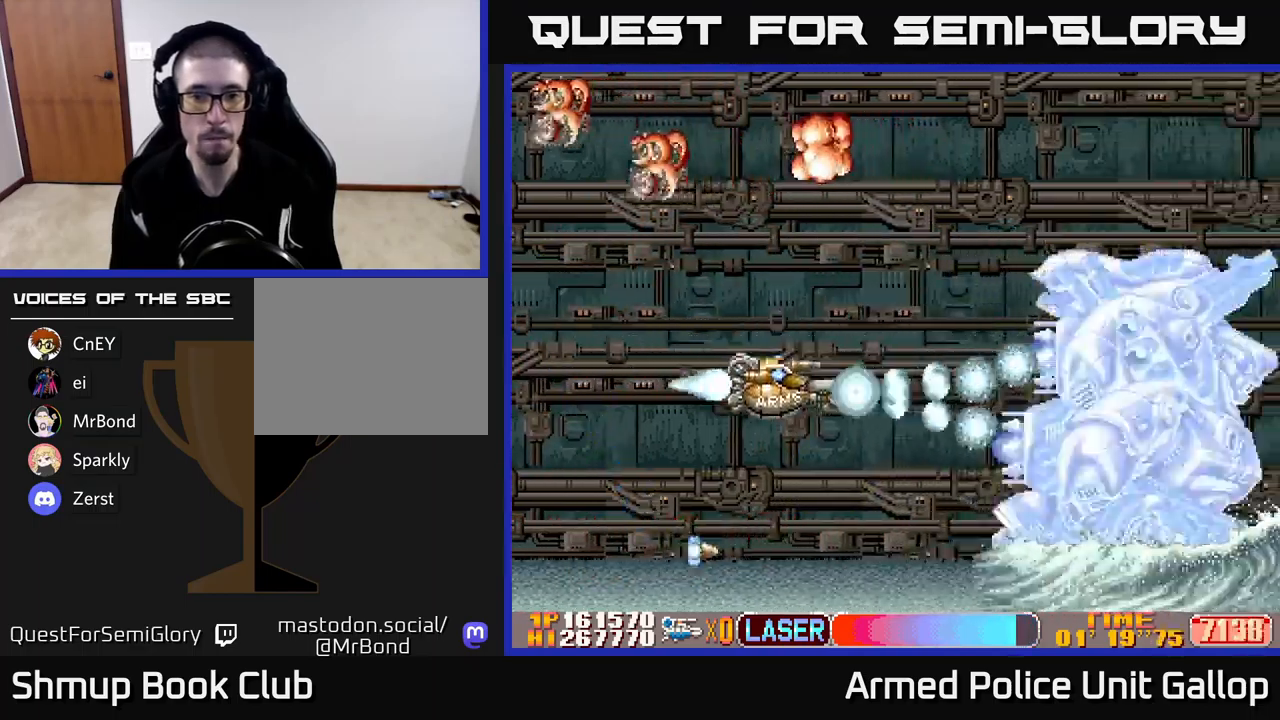
{"buttons": ["A"], "left_stick": "center", "events": [[184, "DPAD_RIGHT", "up"], [184, "DPAD_UP", "down"], [300, "DPAD_UP", "up"], [350, "DPAD_LEFT", "down"], [434, "DPAD_LEFT", "up"]]}